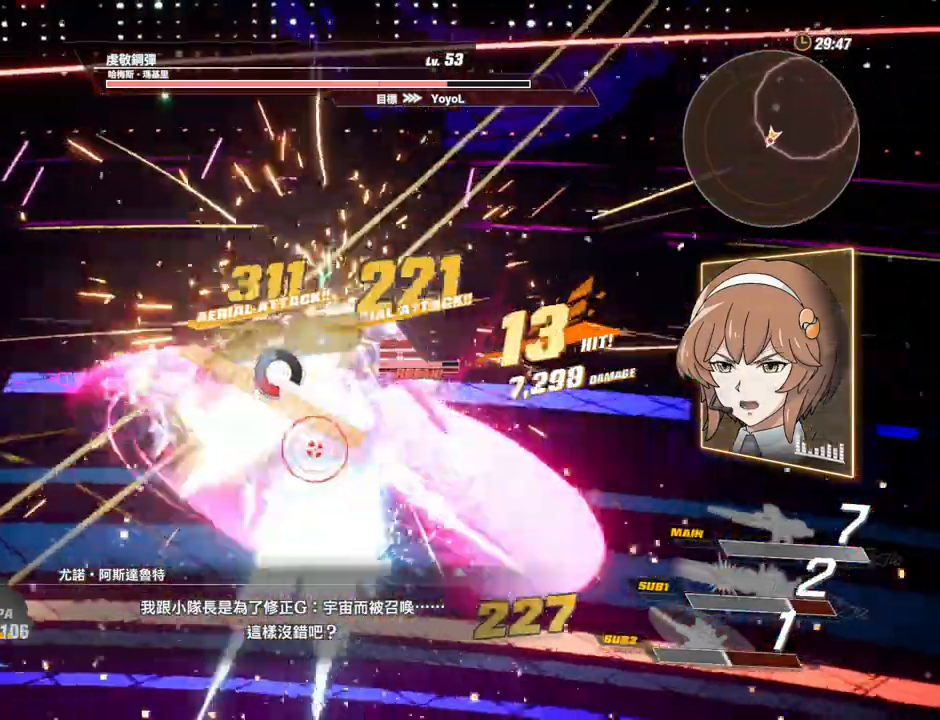
Gameplay with keyboard and mouse; each line is a JSON object with the keys and mouse buttons held at the frame after it. "events" lists presses ("down") and releases ("up") of "1", "2", "3", "4", "5", "a", "alt", "c", "caps_lock", "ctrl", "d", "e", "f", "g", "q", "r", "s", "shift", "space", "t", "tab", "v", "w", "x", "z", "mouse_left", "mouse_wheel" and "mouse_right" between this image and that frame as [ms after this image, input, new state], when the widget could be followed in between. "mouse_left", "mouse_wheel", "mouse_right" = the "left", "wheel", "right" buttons of the "mouse" list. No other keys are recorded. "wheel" means that the mouse wheel is clicked or scrolled. Not read: mouse_move.
{"keys": [], "mouse": [], "events": [[33, "c", "down"], [117, "c", "up"], [167, "c", "down"], [217, "c", "up"], [317, "c", "down"], [367, "c", "up"], [450, "c", "down"], [500, "c", "up"]]}
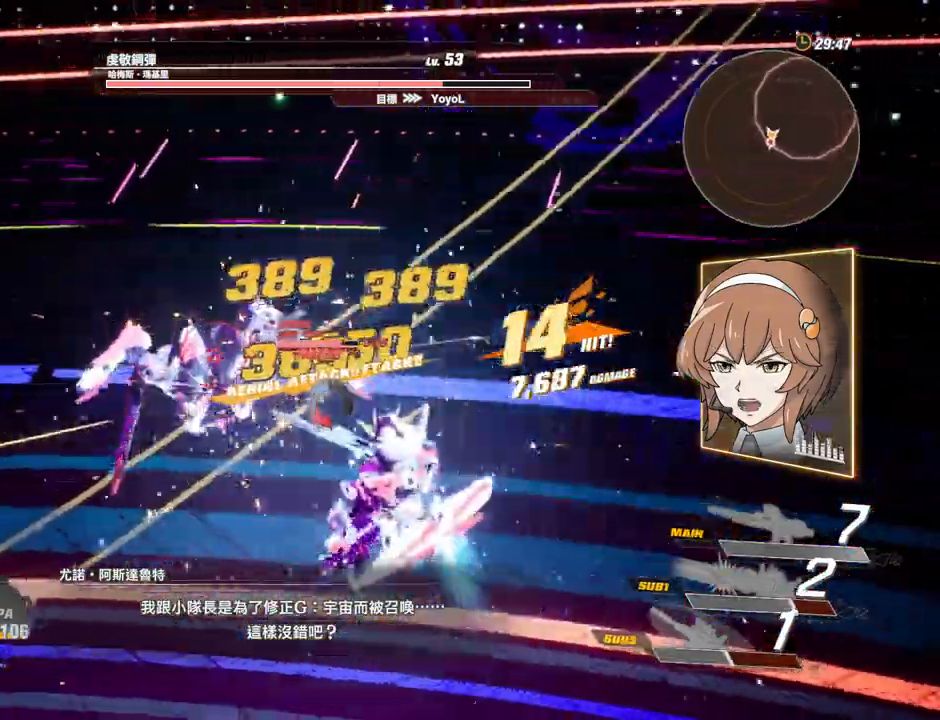
{"keys": [], "mouse": [], "events": [[50, "c", "down"], [100, "c", "up"], [100, "f", "down"], [183, "f", "up"], [233, "f", "down"], [333, "f", "up"], [367, "f", "down"], [467, "f", "up"]]}
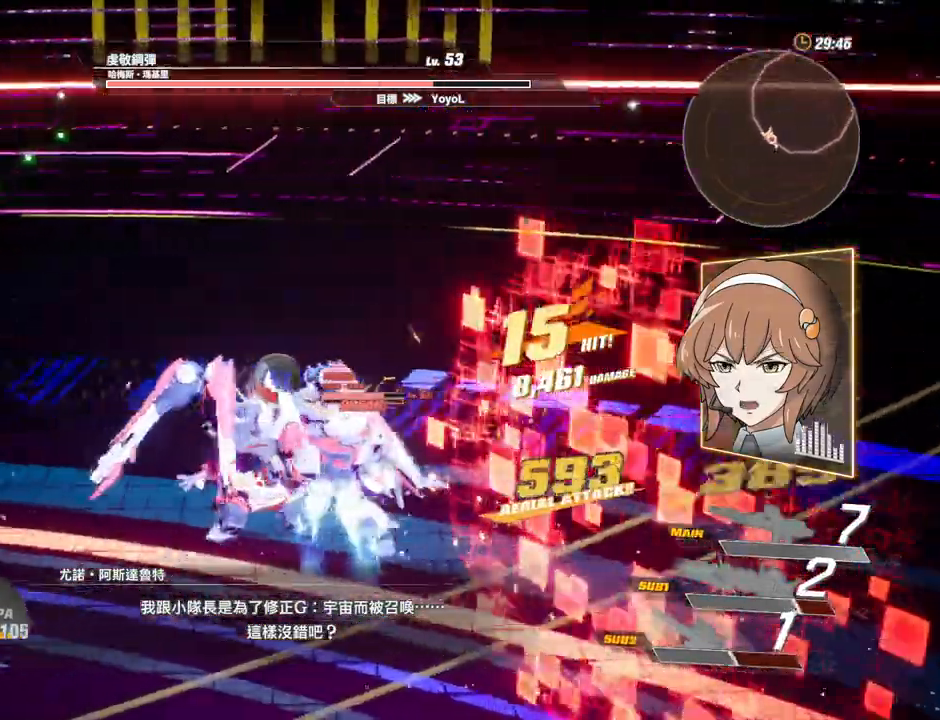
{"keys": [], "mouse": [], "events": [[17, "f", "down"], [67, "f", "up"], [117, "f", "down"], [200, "f", "up"], [250, "f", "down"], [350, "f", "up"], [383, "f", "down"], [483, "f", "up"]]}
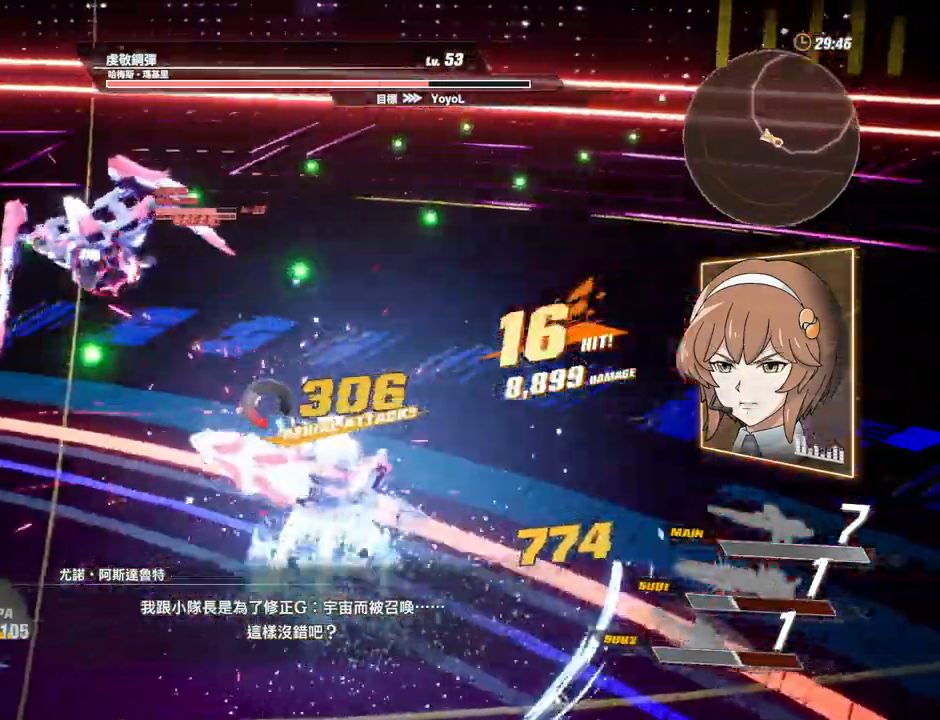
{"keys": [], "mouse": ["left"], "events": [[33, "f", "down"], [83, "f", "up"], [217, "mouse_left", "down"], [267, "mouse_left", "up"], [350, "mouse_left", "down"], [400, "mouse_left", "up"], [450, "mouse_left", "down"]]}
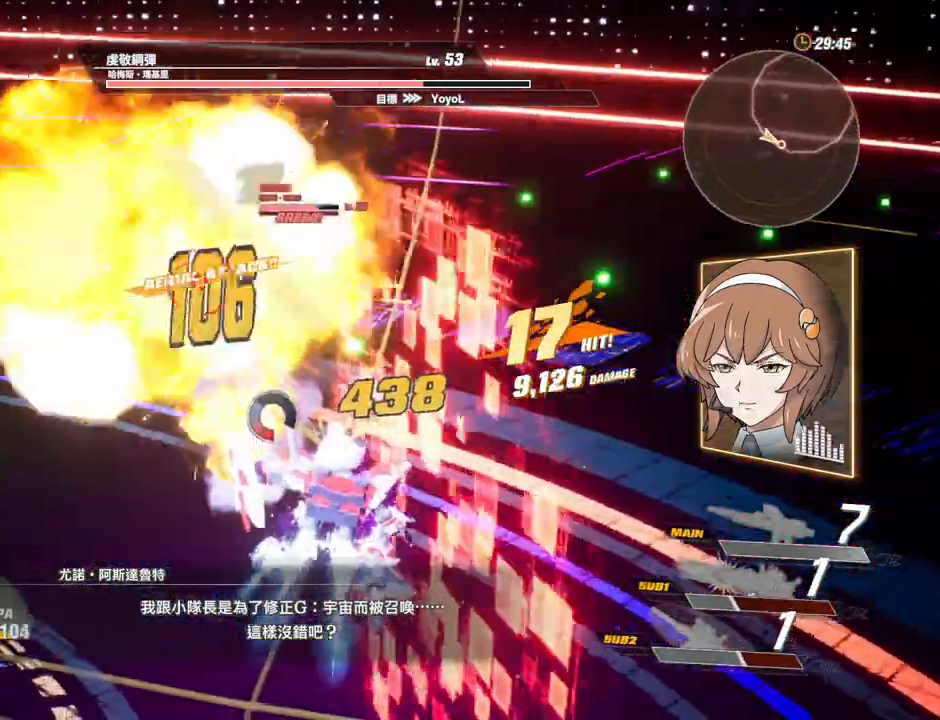
{"keys": [], "mouse": ["left"], "events": [[50, "mouse_left", "up"], [100, "mouse_left", "down"], [183, "mouse_left", "up"], [233, "mouse_left", "down"], [283, "mouse_left", "up"], [367, "mouse_left", "down"], [417, "mouse_left", "up"], [467, "mouse_left", "down"]]}
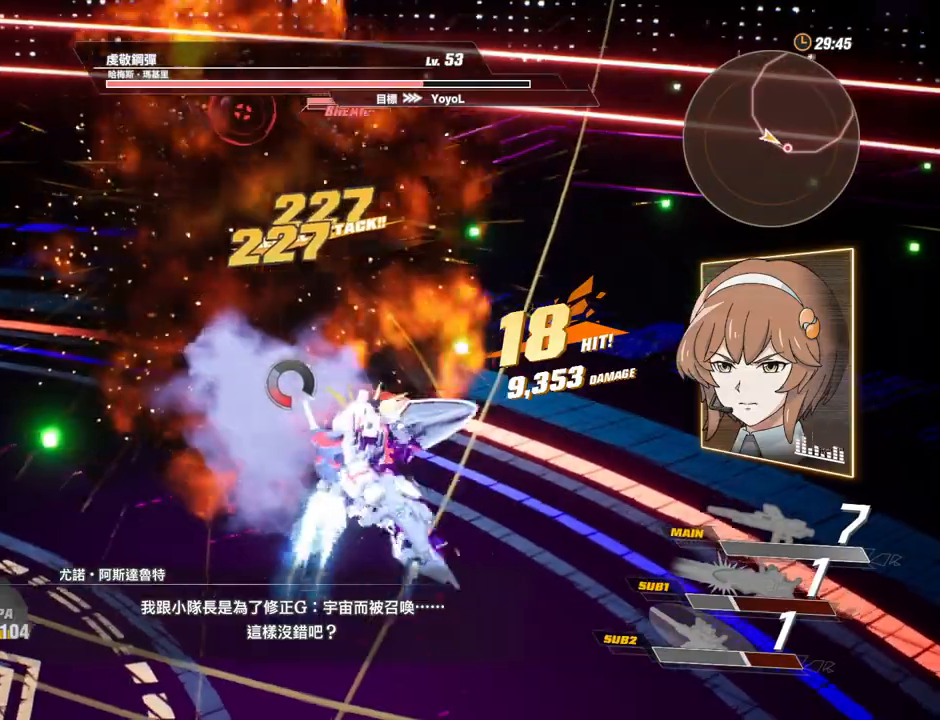
{"keys": [], "mouse": ["left"], "events": [[67, "mouse_left", "up"], [117, "mouse_left", "down"], [200, "mouse_left", "up"], [250, "mouse_left", "down"], [300, "mouse_left", "up"], [400, "mouse_left", "down"], [433, "mouse_left", "up"], [483, "mouse_left", "down"]]}
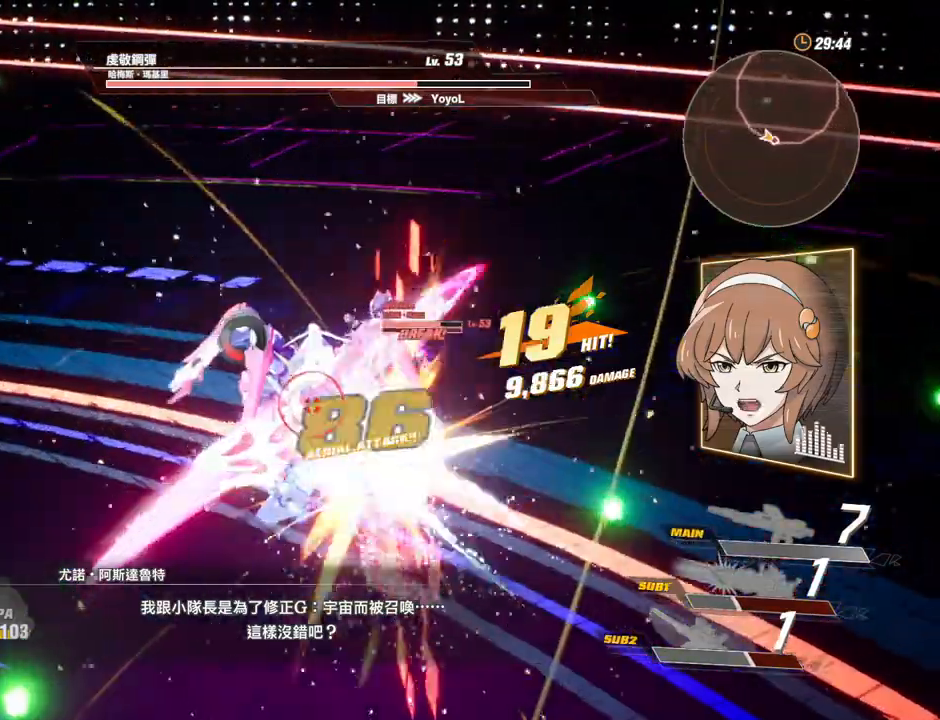
{"keys": [], "mouse": [], "events": [[83, "mouse_left", "up"], [117, "mouse_left", "down"], [217, "mouse_left", "up"], [267, "mouse_left", "down"], [350, "mouse_left", "up"], [400, "mouse_left", "down"], [500, "mouse_left", "up"]]}
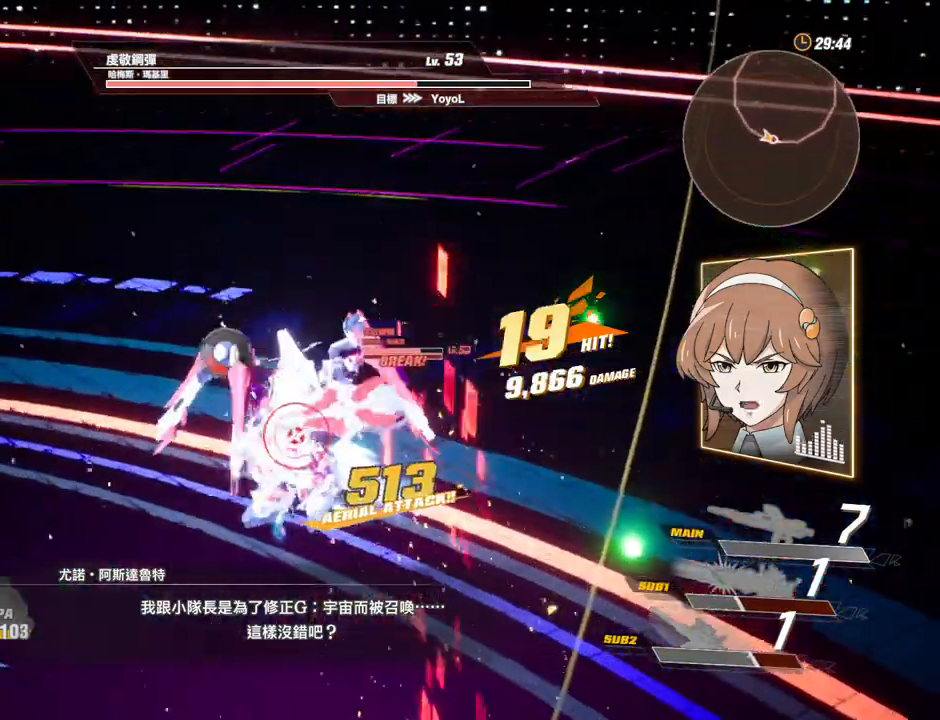
{"keys": [], "mouse": [], "events": [[50, "mouse_left", "down"], [100, "mouse_left", "up"], [183, "mouse_left", "down"], [233, "mouse_left", "up"], [283, "mouse_left", "down"], [383, "mouse_left", "up"], [417, "mouse_left", "down"], [467, "mouse_left", "up"]]}
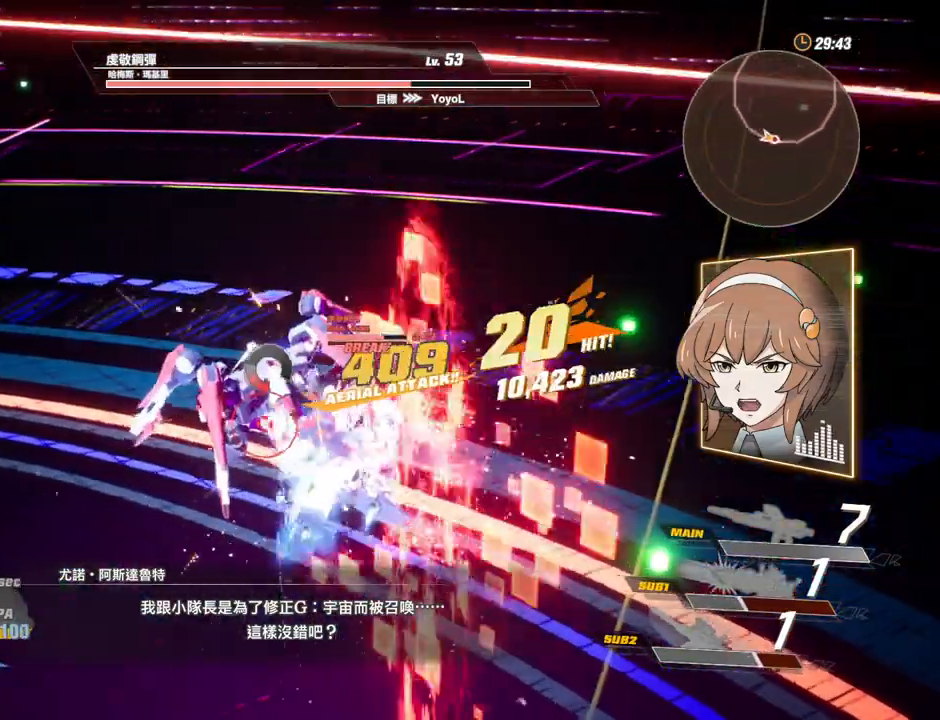
{"keys": [], "mouse": ["left"], "events": [[67, "mouse_left", "down"], [100, "mouse_left", "up"], [150, "mouse_left", "down"], [250, "mouse_left", "up"], [300, "mouse_left", "down"], [383, "mouse_left", "up"], [433, "mouse_left", "down"]]}
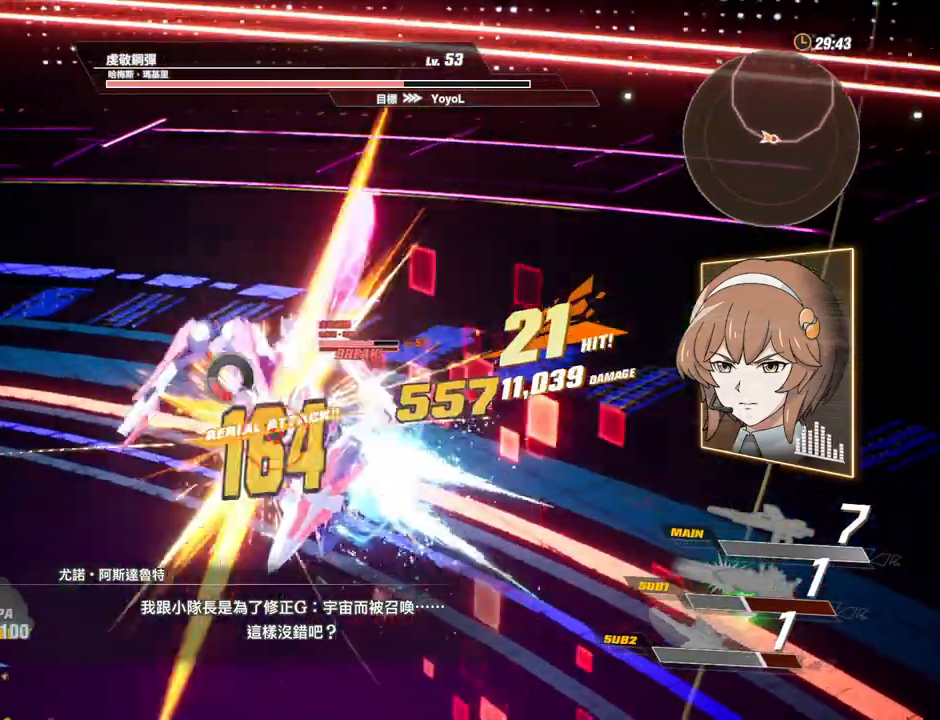
{"keys": [], "mouse": [], "events": [[33, "mouse_left", "up"], [117, "s", "down"], [167, "shift", "down"], [267, "mouse_left", "down"], [350, "mouse_left", "up"], [400, "mouse_left", "down"], [400, "s", "up"], [400, "shift", "up"], [500, "mouse_left", "up"]]}
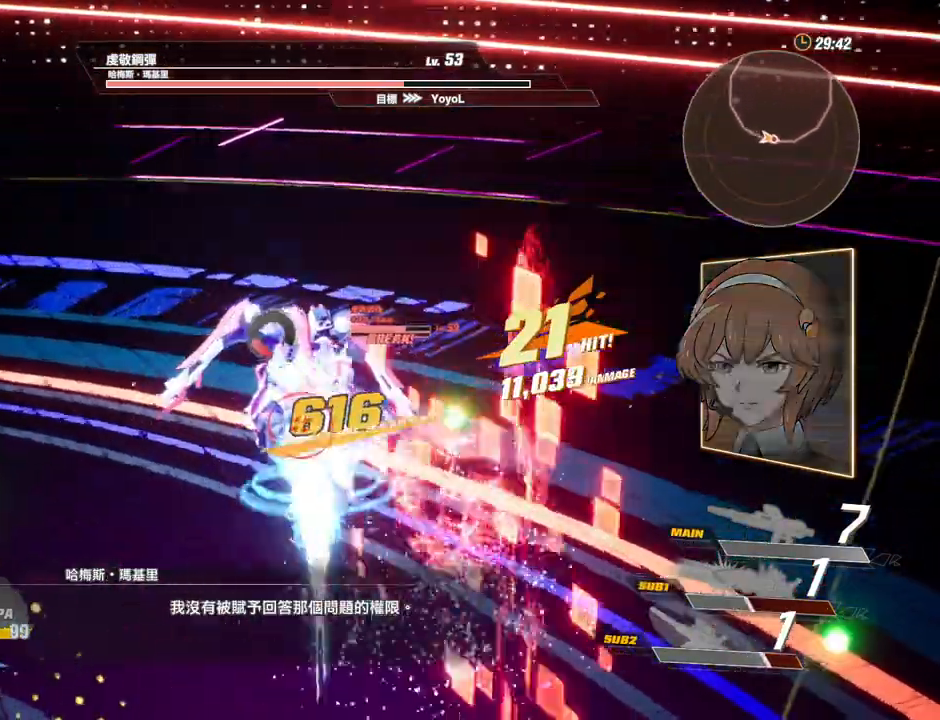
{"keys": [], "mouse": ["left"], "events": [[50, "mouse_left", "down"], [133, "mouse_left", "up"], [183, "mouse_left", "down"], [283, "mouse_left", "up"], [333, "mouse_left", "down"], [417, "mouse_left", "up"], [467, "mouse_left", "down"]]}
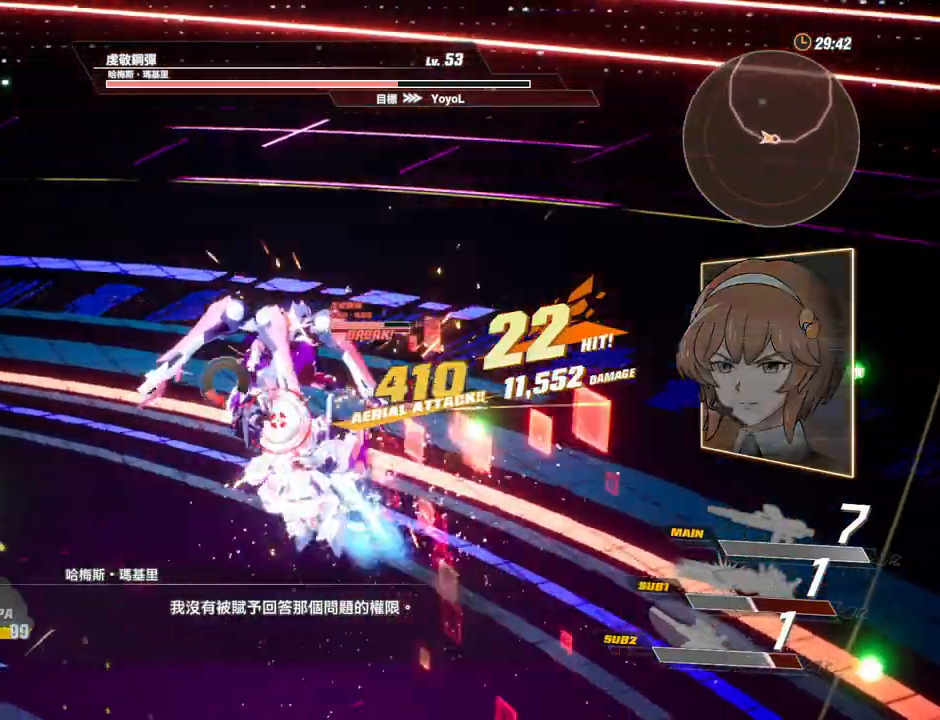
{"keys": ["space"], "mouse": ["left"], "events": [[67, "mouse_left", "up"], [100, "mouse_left", "down"], [150, "mouse_left", "up"], [250, "mouse_left", "down"], [350, "mouse_left", "up"], [483, "mouse_left", "down"], [483, "space", "down"]]}
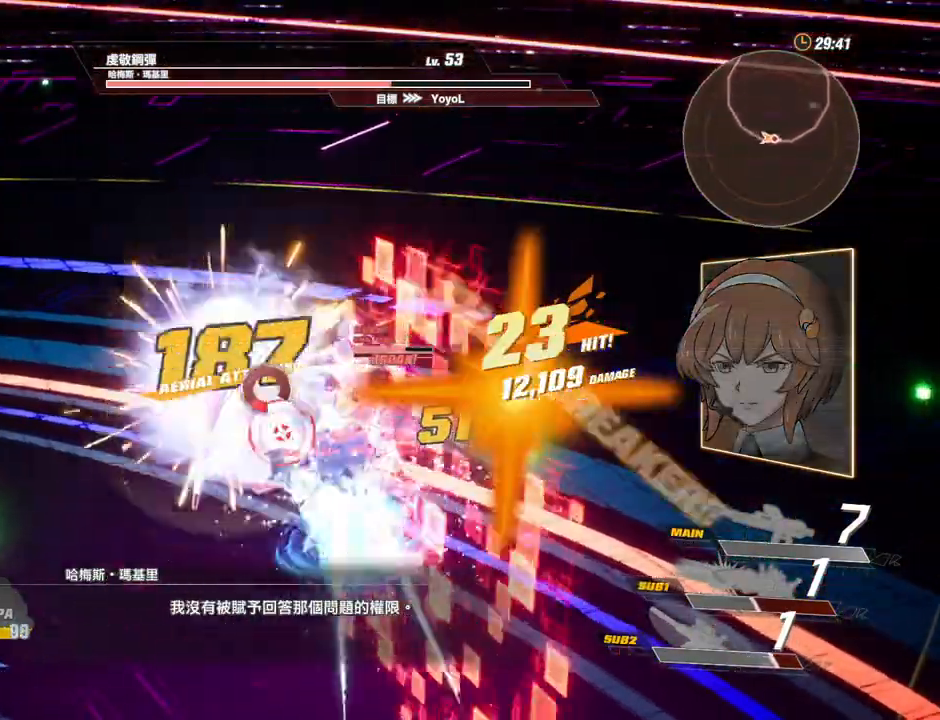
{"keys": [], "mouse": ["left"], "events": [[217, "mouse_left", "up"], [217, "space", "up"], [450, "mouse_left", "down"]]}
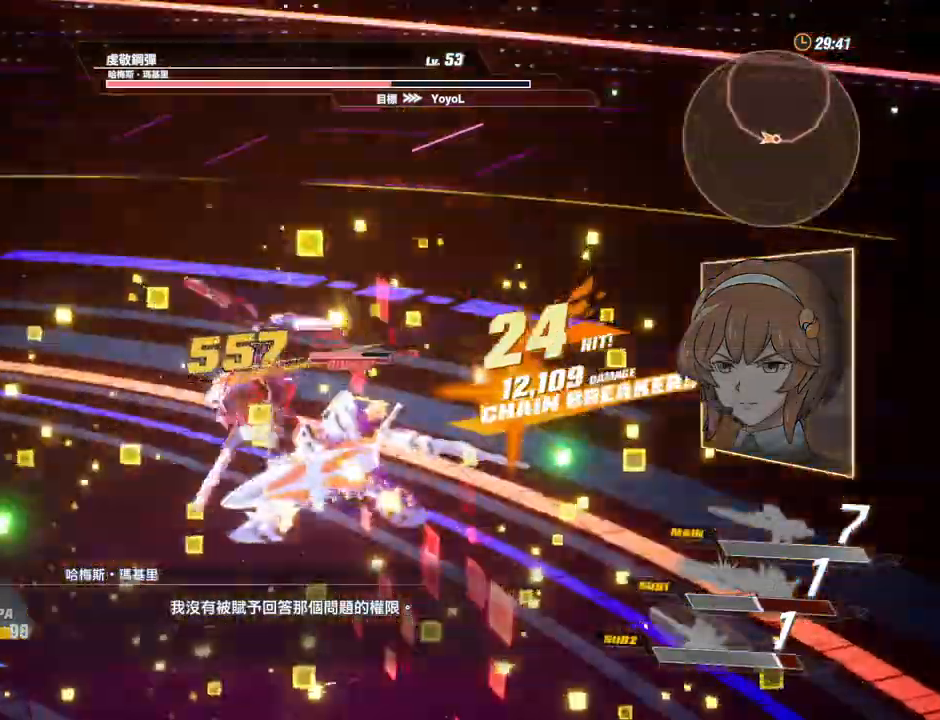
{"keys": [], "mouse": [], "events": [[50, "mouse_left", "up"], [83, "mouse_left", "down"], [183, "mouse_left", "up"], [233, "mouse_left", "down"], [333, "mouse_left", "up"], [367, "mouse_left", "down"], [467, "mouse_left", "up"]]}
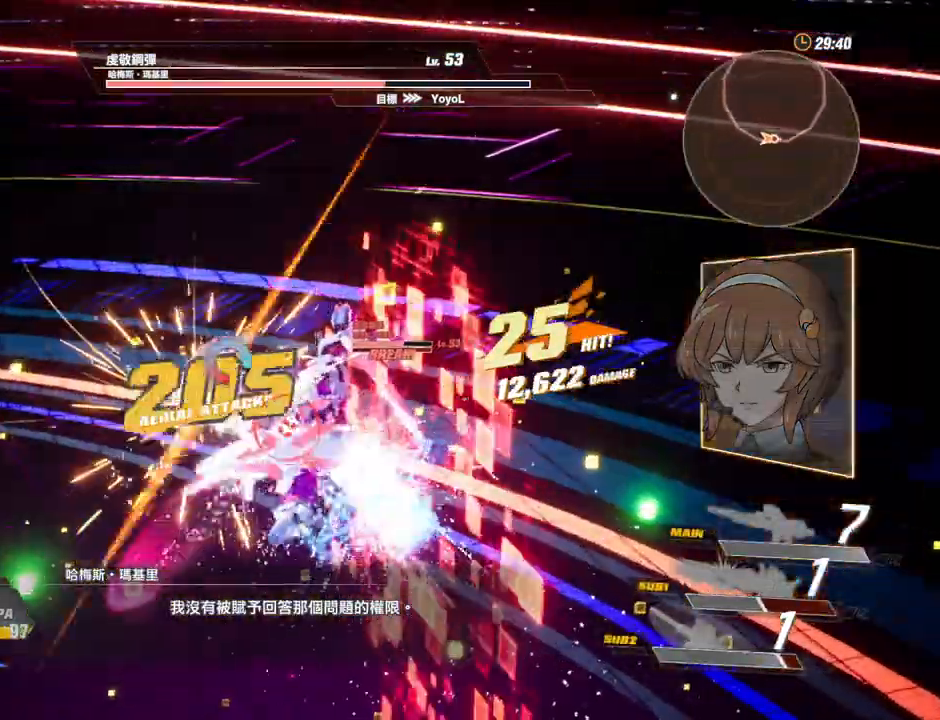
{"keys": [], "mouse": [], "events": [[17, "mouse_left", "down"], [117, "mouse_left", "up"], [150, "mouse_left", "down"], [250, "mouse_left", "up"], [300, "mouse_left", "down"], [350, "mouse_left", "up"], [383, "mouse_left", "down"], [483, "mouse_left", "up"]]}
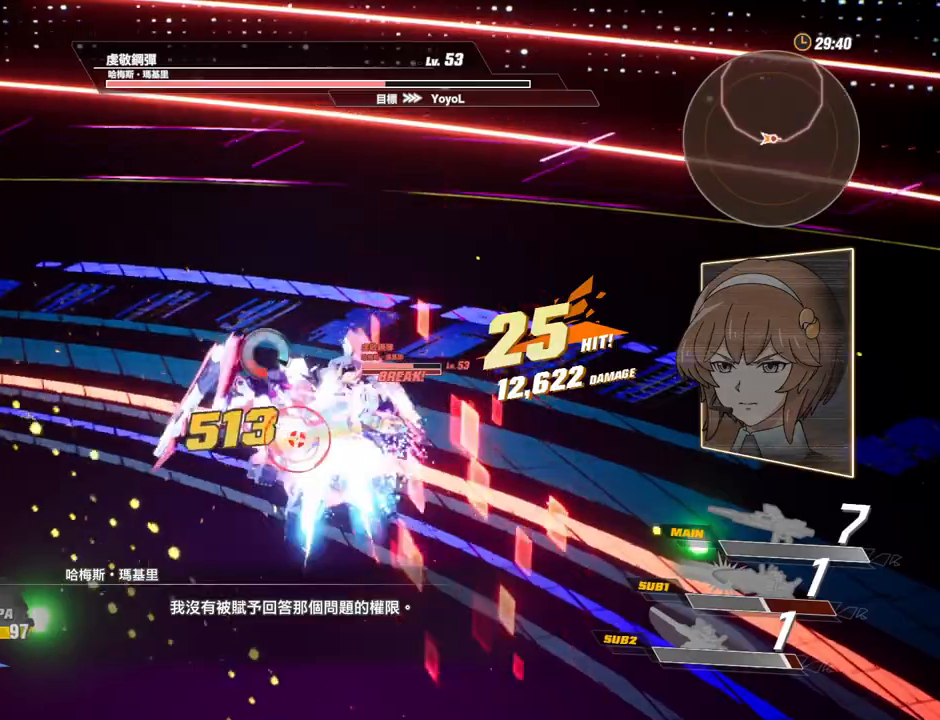
{"keys": [], "mouse": [], "events": [[33, "mouse_left", "down"], [117, "mouse_left", "up"], [167, "mouse_left", "down"], [267, "mouse_left", "up"], [317, "mouse_left", "down"], [400, "mouse_left", "up"], [450, "mouse_left", "down"], [500, "mouse_left", "up"]]}
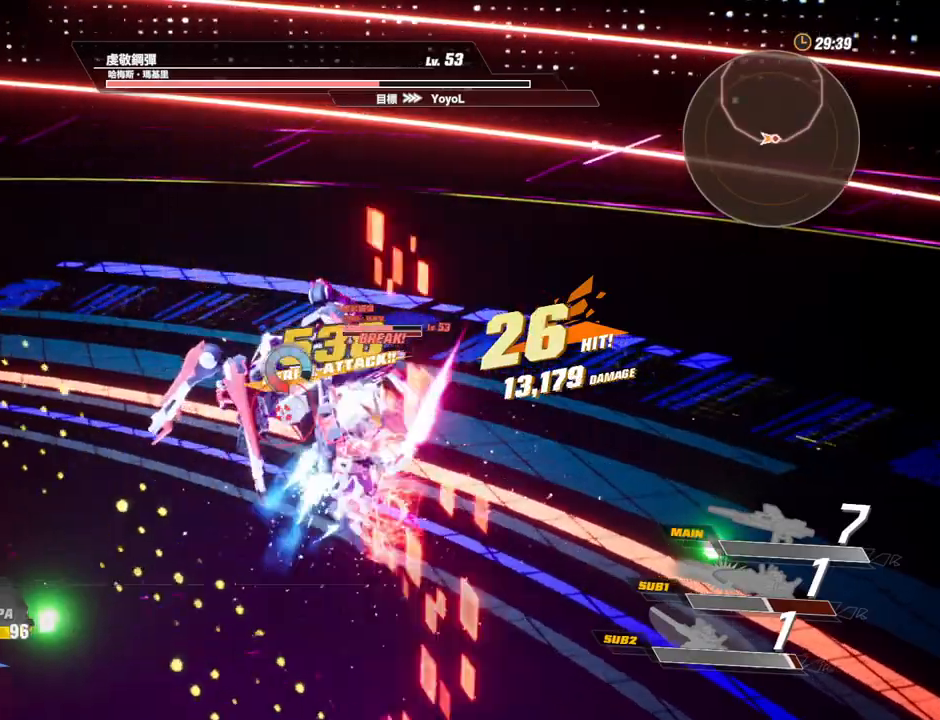
{"keys": ["s", "shift"], "mouse": [], "events": [[50, "mouse_left", "down"], [150, "mouse_left", "up"], [183, "mouse_left", "down"], [283, "mouse_left", "up"], [417, "s", "down"], [417, "shift", "down"]]}
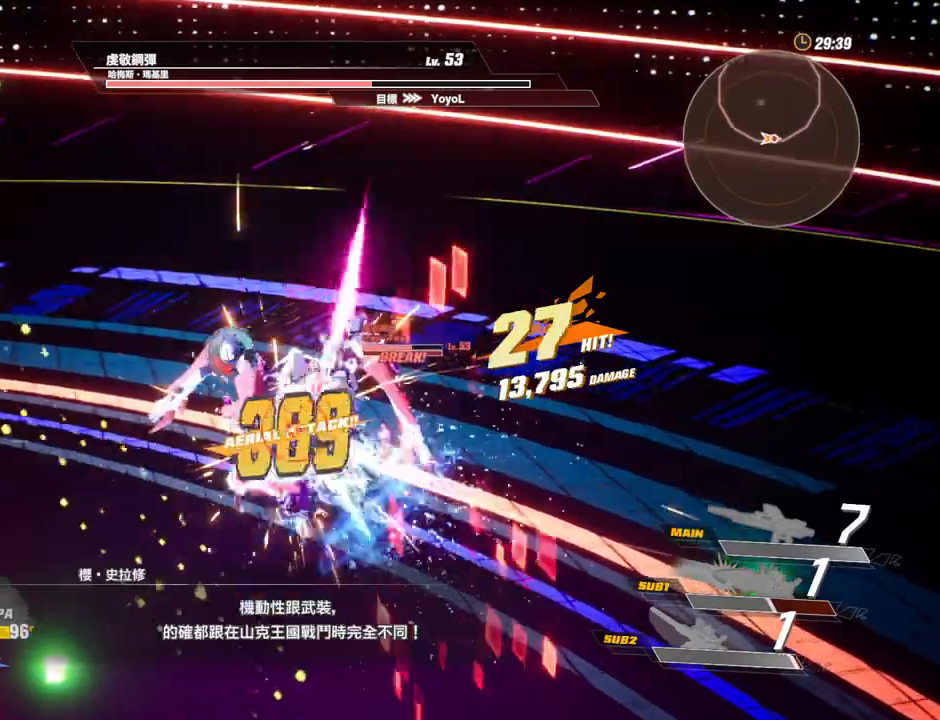
{"keys": [], "mouse": [], "events": [[150, "mouse_left", "down"], [200, "mouse_left", "up"], [200, "s", "up"], [200, "shift", "up"], [300, "mouse_left", "down"], [483, "mouse_left", "up"]]}
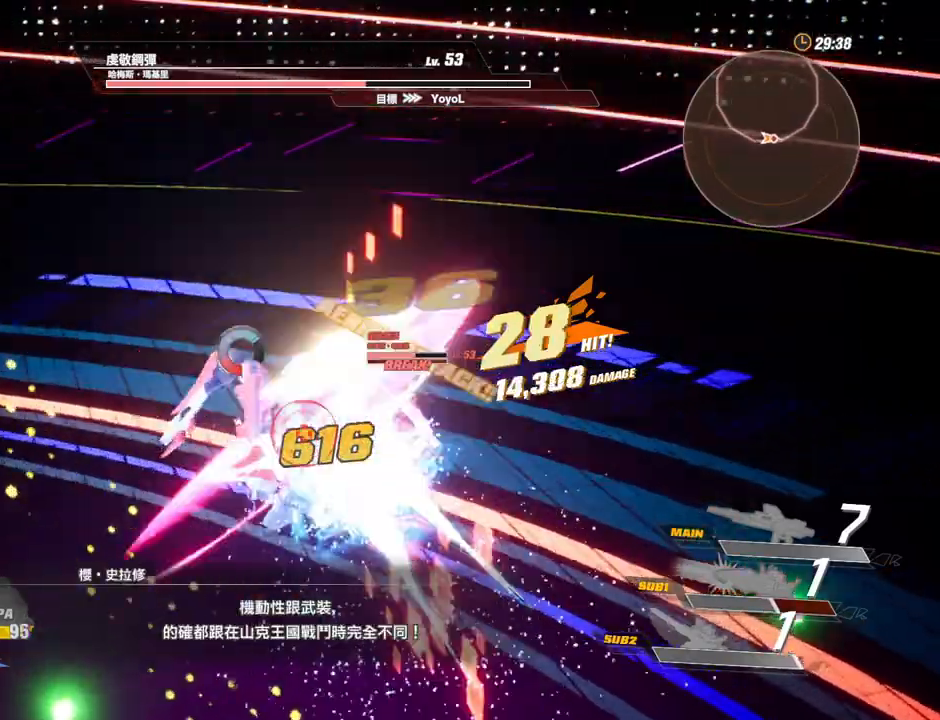
{"keys": [], "mouse": [], "events": [[33, "mouse_left", "down"], [117, "mouse_left", "up"], [167, "mouse_left", "down"], [350, "mouse_left", "up"], [400, "mouse_left", "down"], [500, "mouse_left", "up"]]}
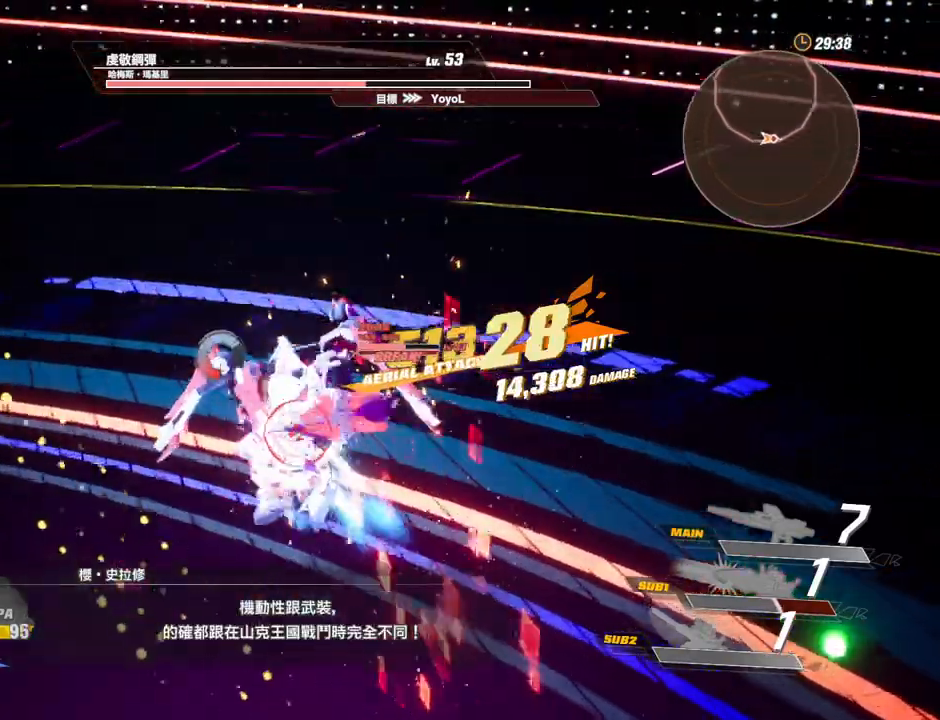
{"keys": ["c"], "mouse": [], "events": [[50, "mouse_left", "down"], [133, "mouse_left", "up"], [183, "c", "down"], [233, "c", "up"], [333, "c", "down"], [367, "c", "up"], [467, "c", "down"]]}
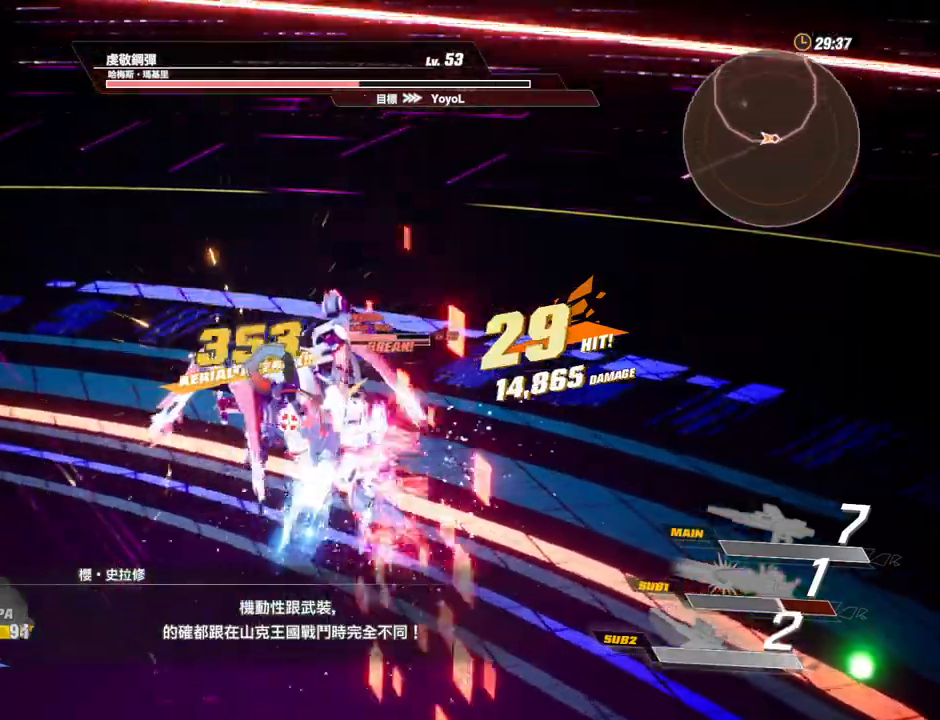
{"keys": ["c"], "mouse": [], "events": [[17, "c", "up"], [100, "c", "down"], [150, "c", "up"], [200, "c", "down"], [300, "c", "up"], [350, "c", "down"], [433, "c", "up"], [483, "c", "down"]]}
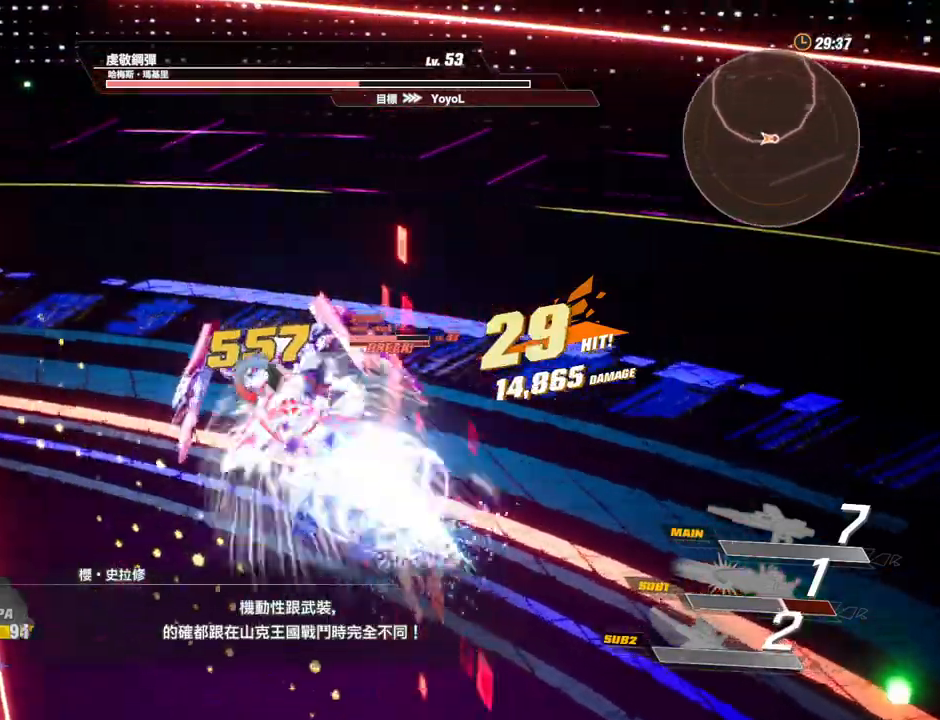
{"keys": [], "mouse": [], "events": [[33, "c", "up"], [117, "c", "down"], [167, "c", "up"], [267, "f", "down"], [350, "f", "up"], [400, "f", "down"], [500, "f", "up"]]}
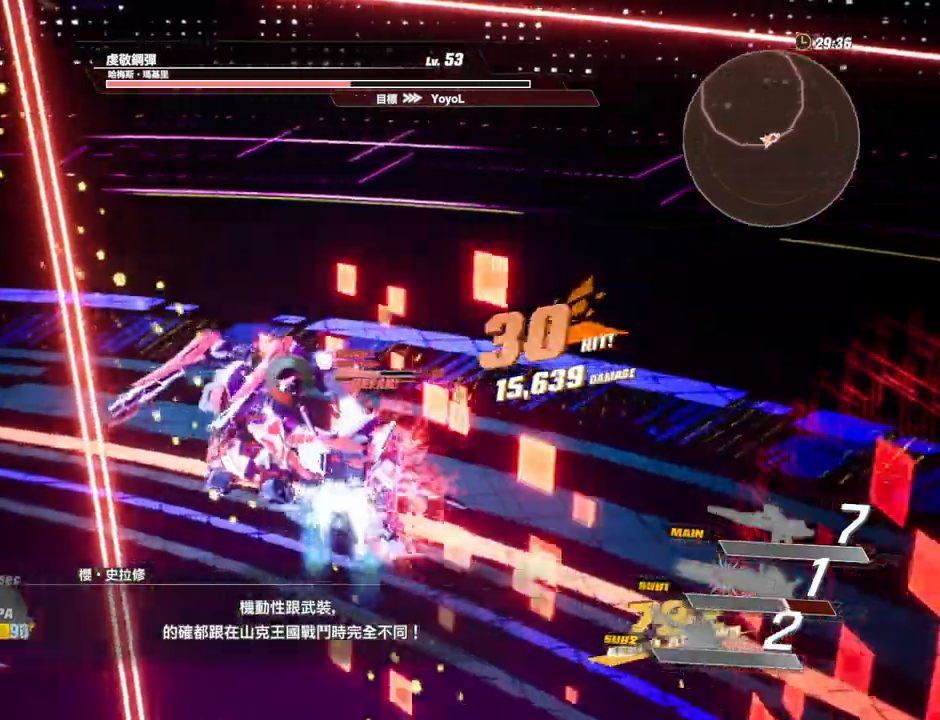
{"keys": [], "mouse": [], "events": [[50, "f", "down"], [100, "f", "up"], [183, "f", "down"], [233, "f", "up"], [283, "f", "down"], [367, "f", "up"], [417, "f", "down"], [467, "f", "up"]]}
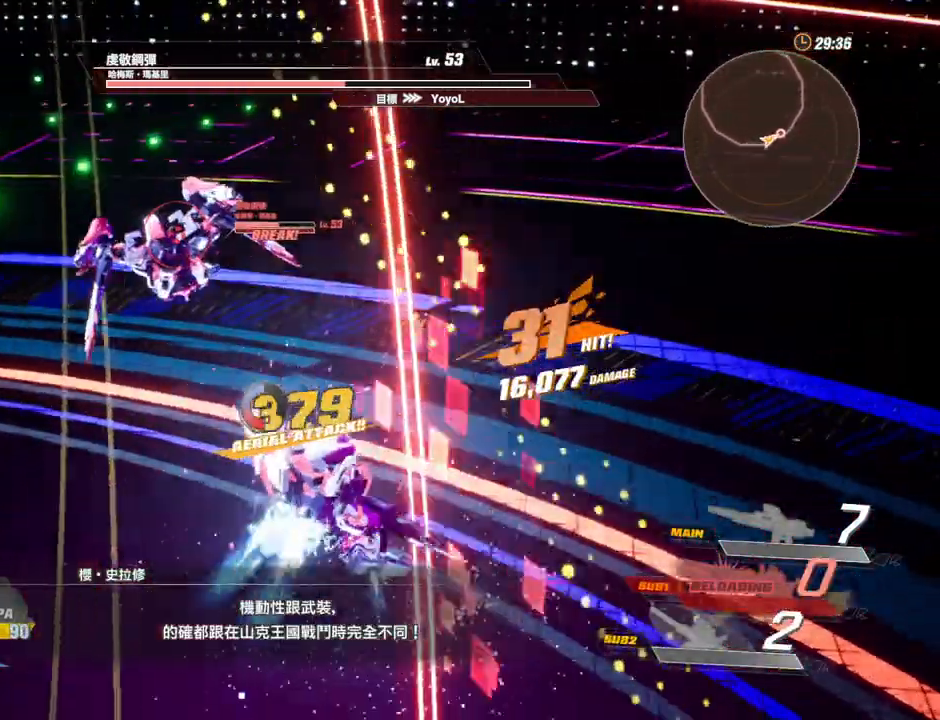
{"keys": ["v"], "mouse": [], "events": [[83, "v", "down"], [117, "v", "up"], [217, "v", "down"], [267, "v", "up"], [317, "v", "down"], [400, "v", "up"], [450, "v", "down"]]}
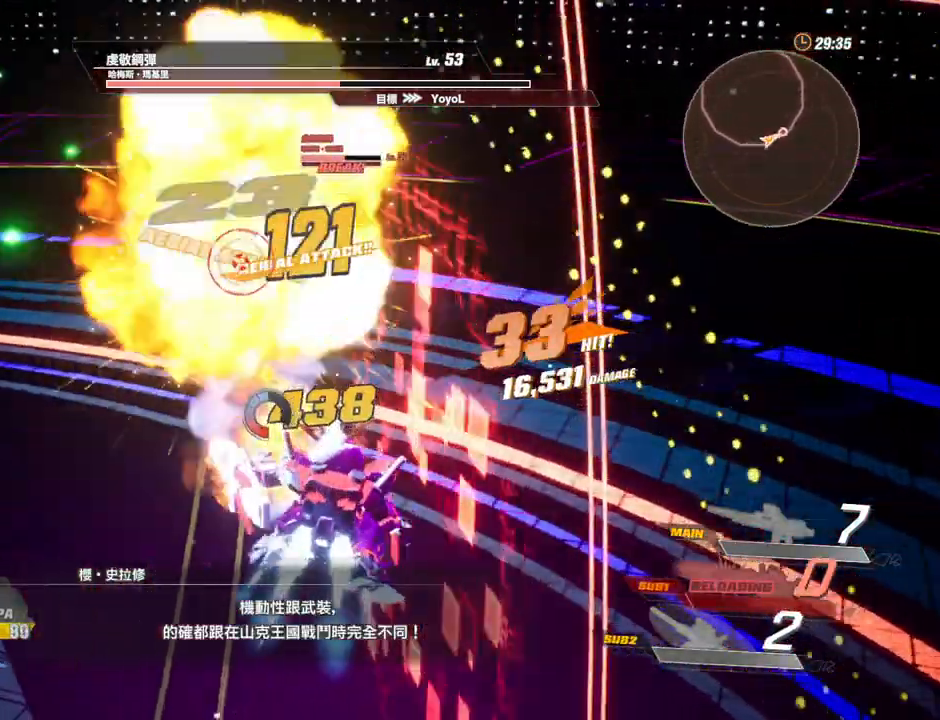
{"keys": ["c"], "mouse": [], "events": [[50, "v", "up"], [100, "v", "down"], [183, "v", "up"], [233, "v", "down"], [283, "v", "up"], [367, "v", "down"], [417, "c", "down"], [417, "v", "up"]]}
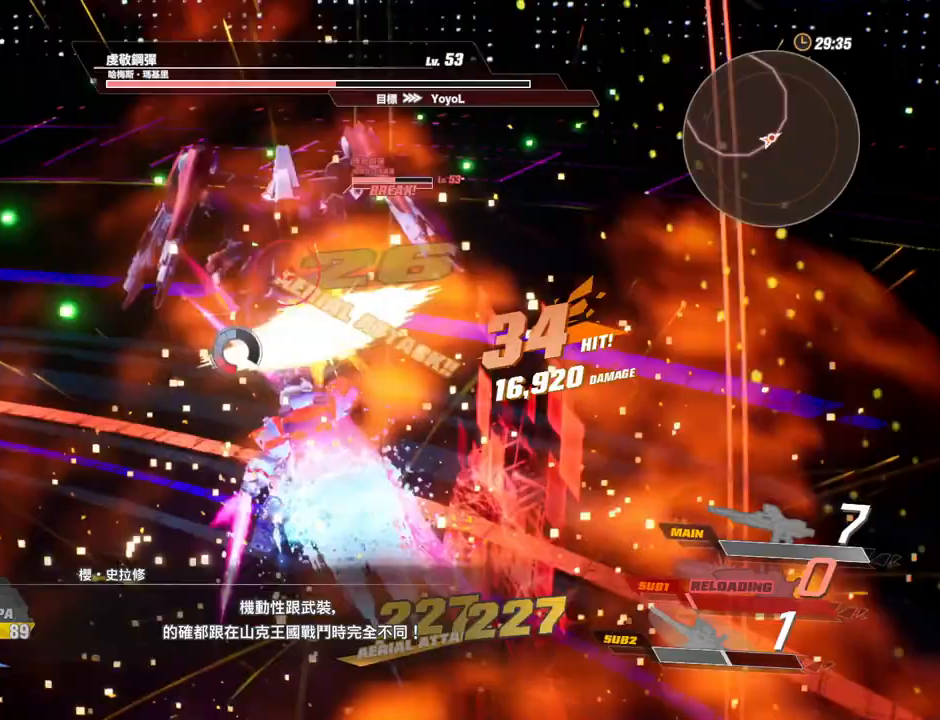
{"keys": ["c"], "mouse": [], "events": [[17, "c", "up"], [67, "c", "down"], [150, "c", "up"], [200, "c", "down"], [300, "c", "up"], [350, "c", "down"], [383, "c", "up"], [483, "c", "down"]]}
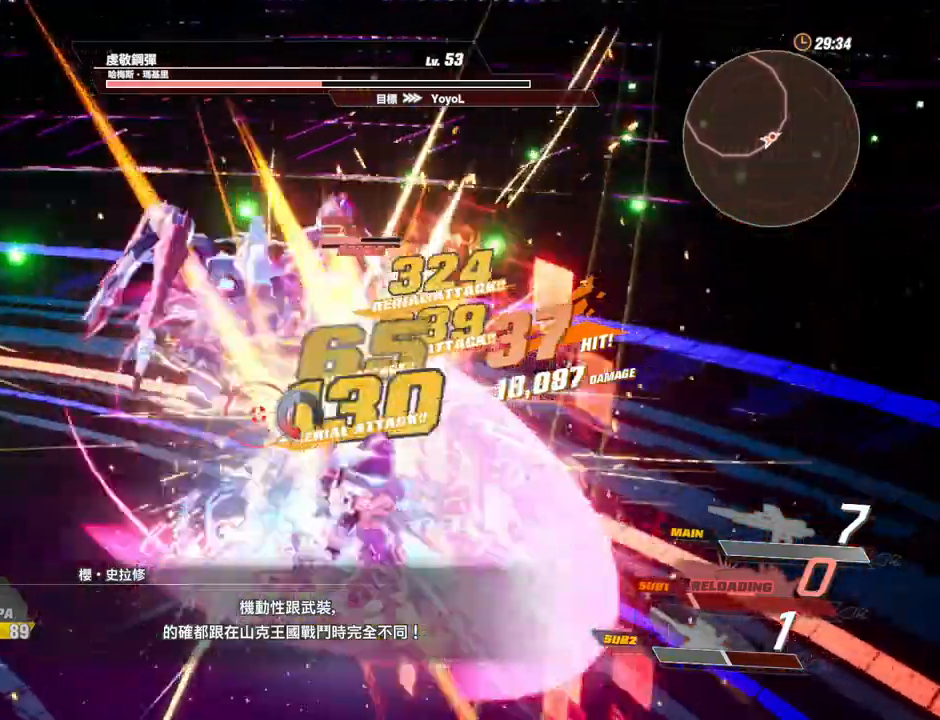
{"keys": ["c"], "mouse": [], "events": [[33, "c", "up"], [133, "c", "down"], [167, "c", "up"], [217, "c", "down"], [317, "c", "up"], [367, "c", "down"], [400, "c", "up"], [500, "c", "down"]]}
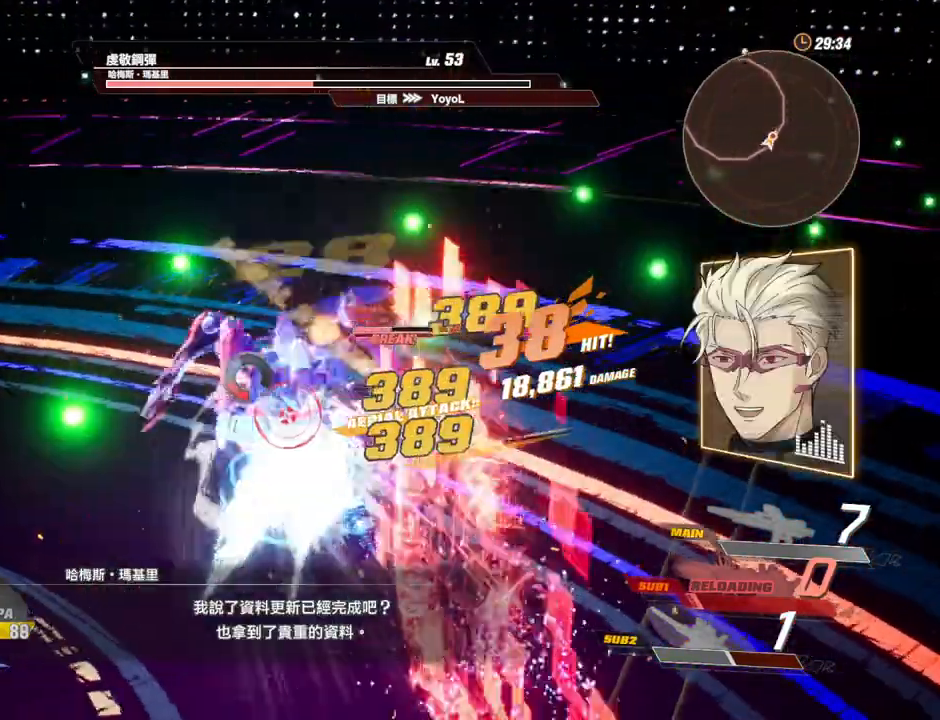
{"keys": [], "mouse": ["left"], "events": [[100, "c", "up"], [100, "mouse_left", "down"], [133, "mouse_left", "up"], [183, "mouse_left", "down"], [283, "mouse_left", "up"], [333, "mouse_left", "down"], [417, "mouse_left", "up"], [467, "mouse_left", "down"]]}
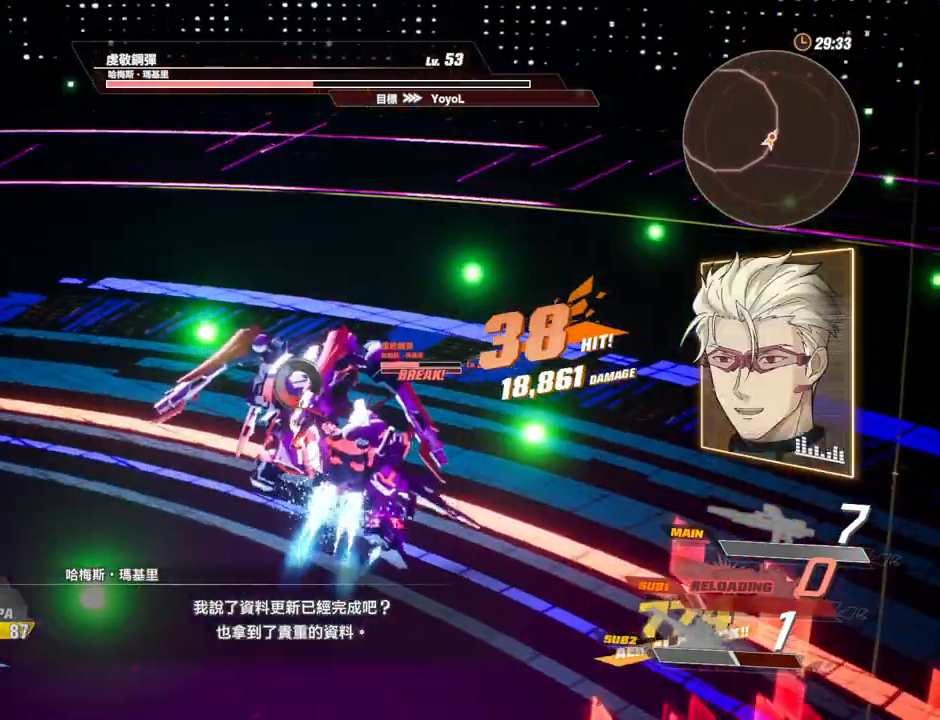
{"keys": [], "mouse": ["left"], "events": [[67, "mouse_left", "up"], [100, "mouse_left", "down"], [150, "c", "down"], [150, "mouse_left", "up"], [200, "c", "up"], [250, "mouse_left", "down"], [383, "mouse_left", "up"], [433, "mouse_left", "down"]]}